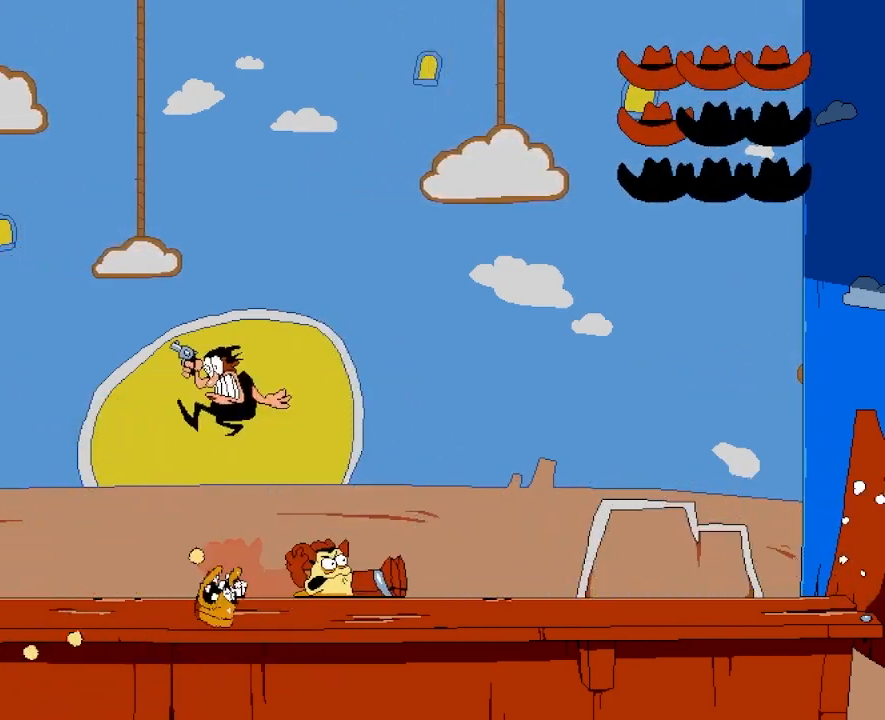
Gameplay with keyboard; each line is a JSON object with the keys held at the frame after it. "events" lists presses ("down") and releases ("up") of "dash", "down", "jump", "left", "punch", "right", "taunt" and "up" between this image and that frame as [ms after this image, input, new state], when the widget could be followed in between. No other keys are recorded. Mouse input is not recorded. Key names are as the overlay labels them; some are game actions (e.g. jump) rather than physical keys.
{"keys": [], "events": [[167, "right", "down"], [283, "punch", "down"], [283, "right", "up"], [350, "punch", "up"], [417, "punch", "down"], [483, "punch", "up"]]}
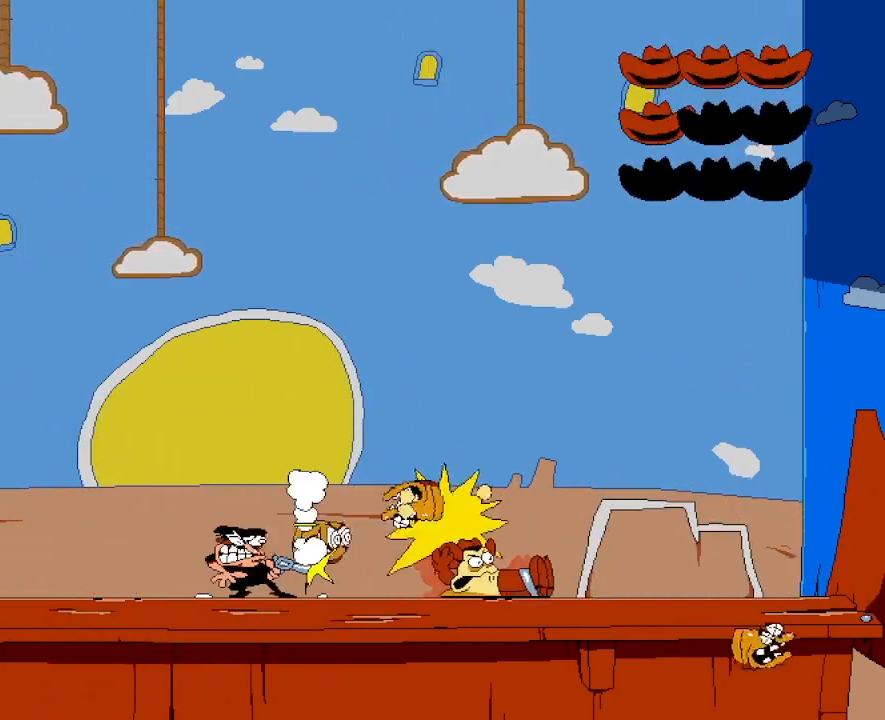
{"keys": ["punch"], "events": [[33, "punch", "down"], [117, "punch", "up"], [167, "punch", "down"]]}
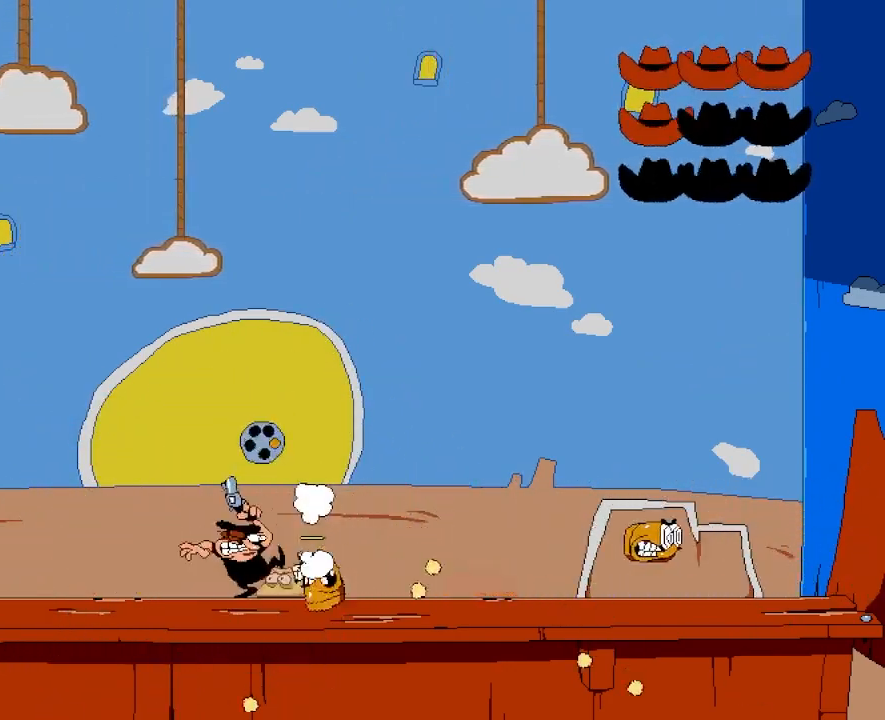
{"keys": ["punch"], "events": [[67, "punch", "up"], [100, "right", "down"], [233, "left", "down"], [233, "right", "up"], [317, "left", "up"], [333, "punch", "down"], [383, "punch", "up"], [450, "punch", "down"]]}
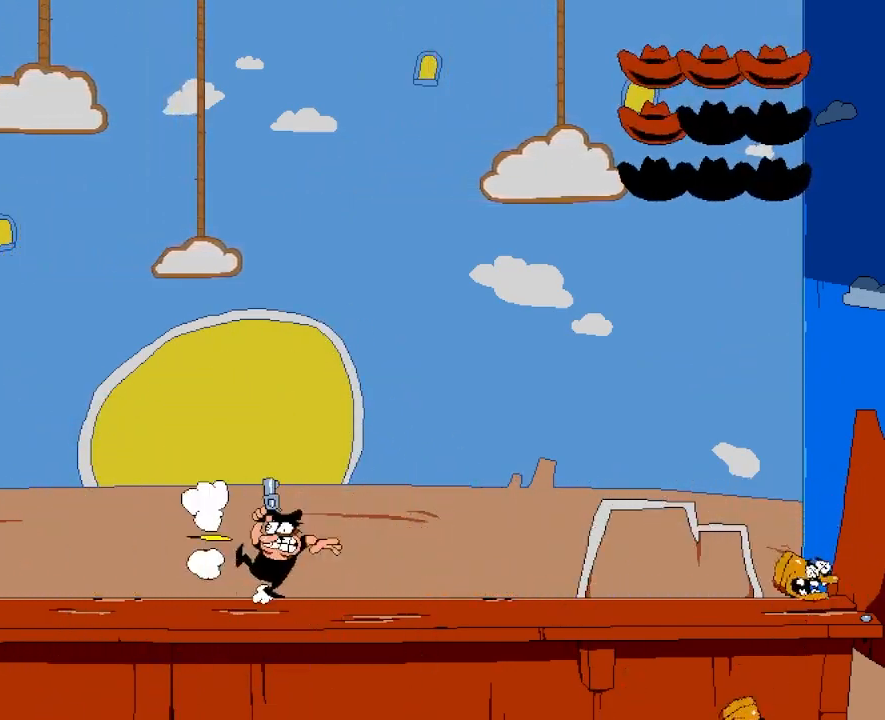
{"keys": ["punch"], "events": [[67, "jump", "down"], [67, "punch", "up"], [233, "punch", "down"], [383, "jump", "up"], [383, "punch", "up"], [450, "punch", "down"]]}
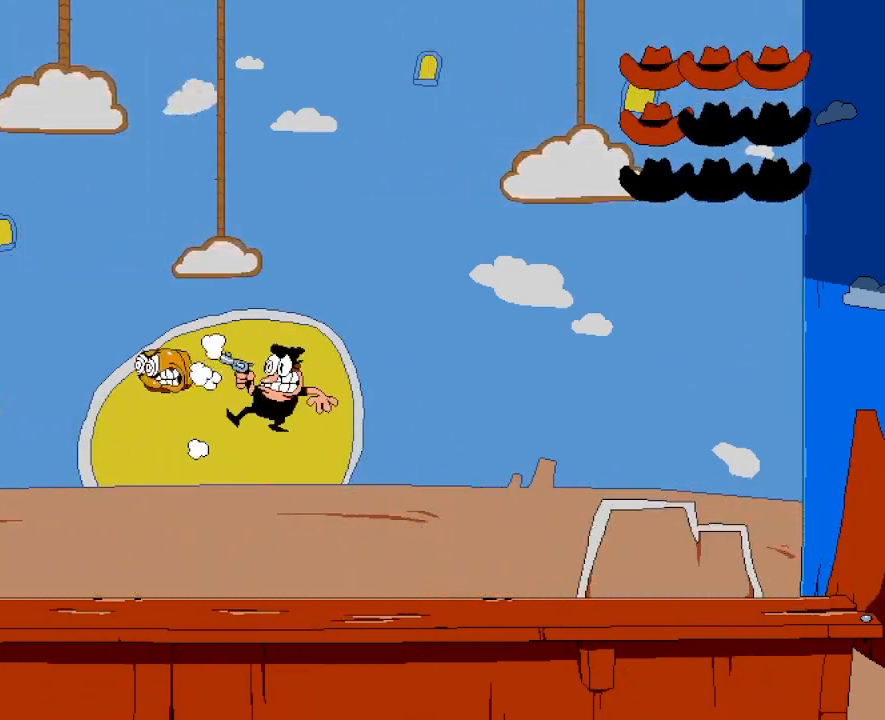
{"keys": ["right"], "events": [[33, "punch", "up"], [100, "punch", "down"], [183, "punch", "up"], [283, "punch", "down"], [367, "punch", "up"], [433, "right", "down"]]}
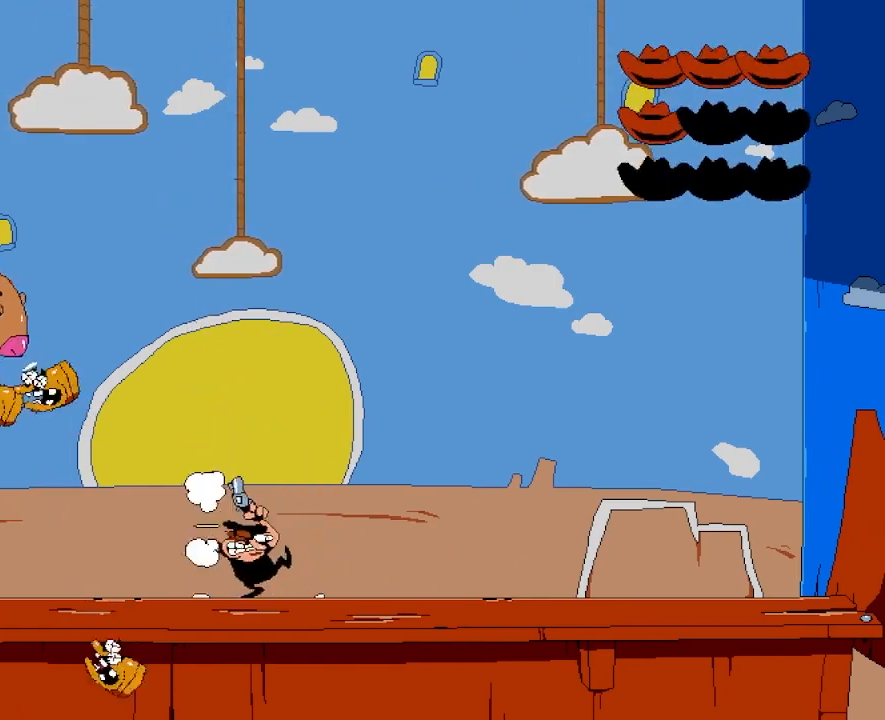
{"keys": [], "events": [[133, "jump", "down"], [283, "left", "down"], [283, "right", "up"], [367, "jump", "up"], [383, "left", "up"]]}
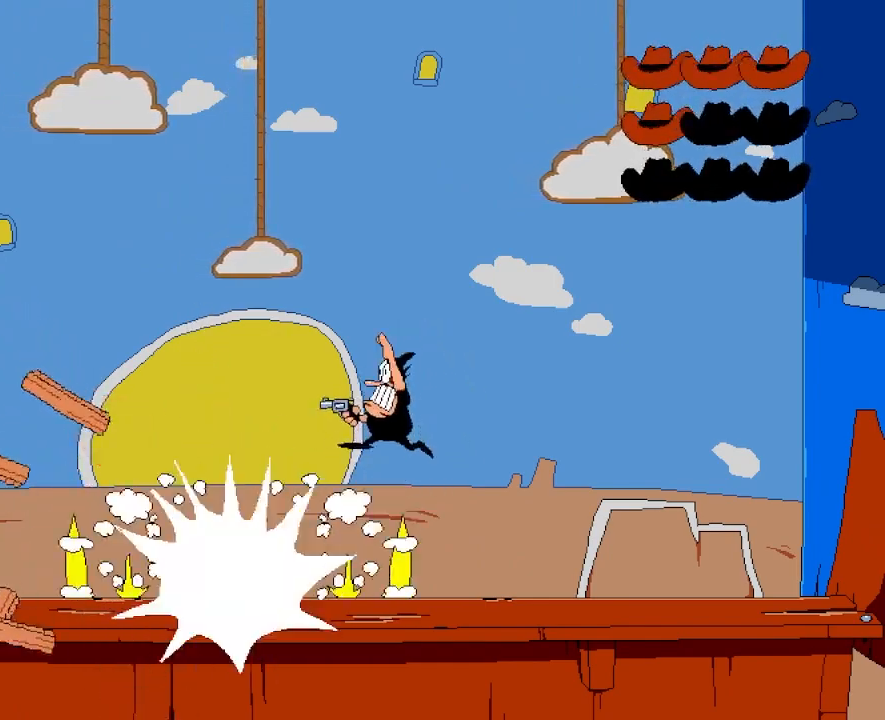
{"keys": ["jump", "left"], "events": [[300, "punch", "down"], [367, "punch", "up"], [450, "jump", "down"], [483, "left", "down"]]}
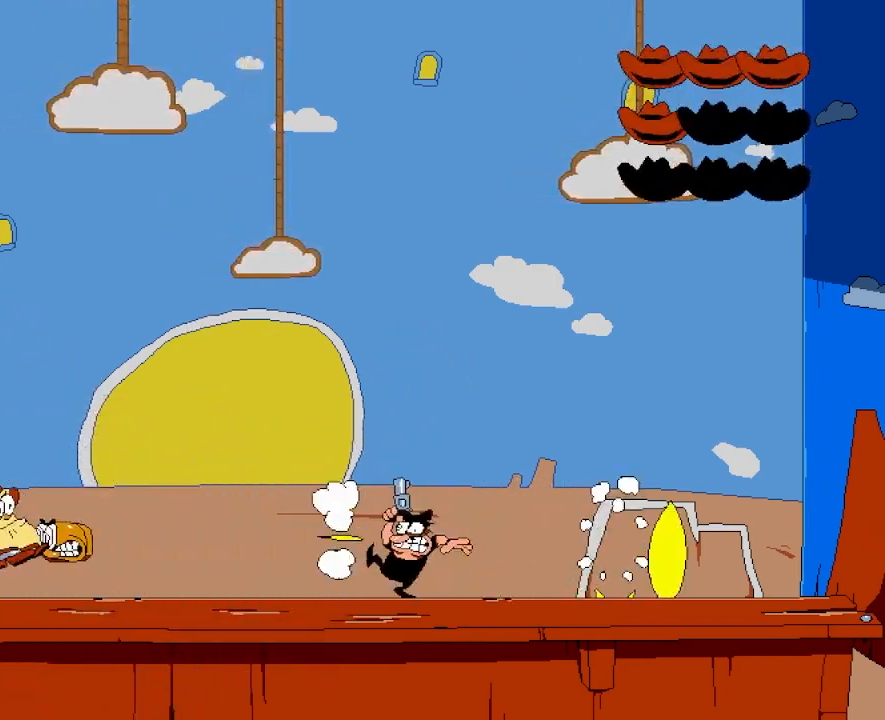
{"keys": ["left", "punch"], "events": [[333, "punch", "down"], [383, "jump", "up"]]}
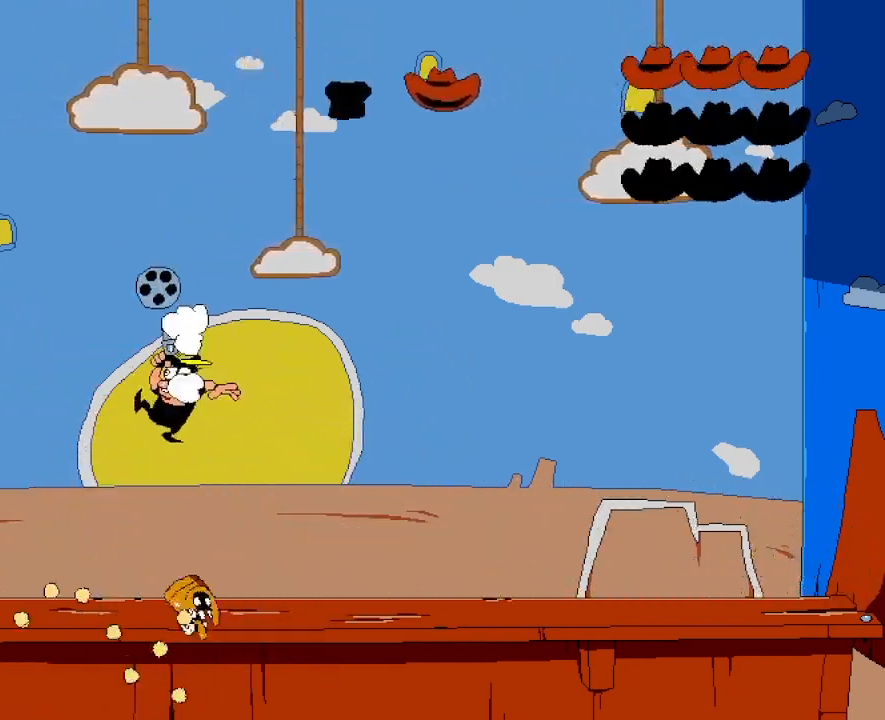
{"keys": ["punch", "right"], "events": [[333, "left", "up"], [350, "right", "down"]]}
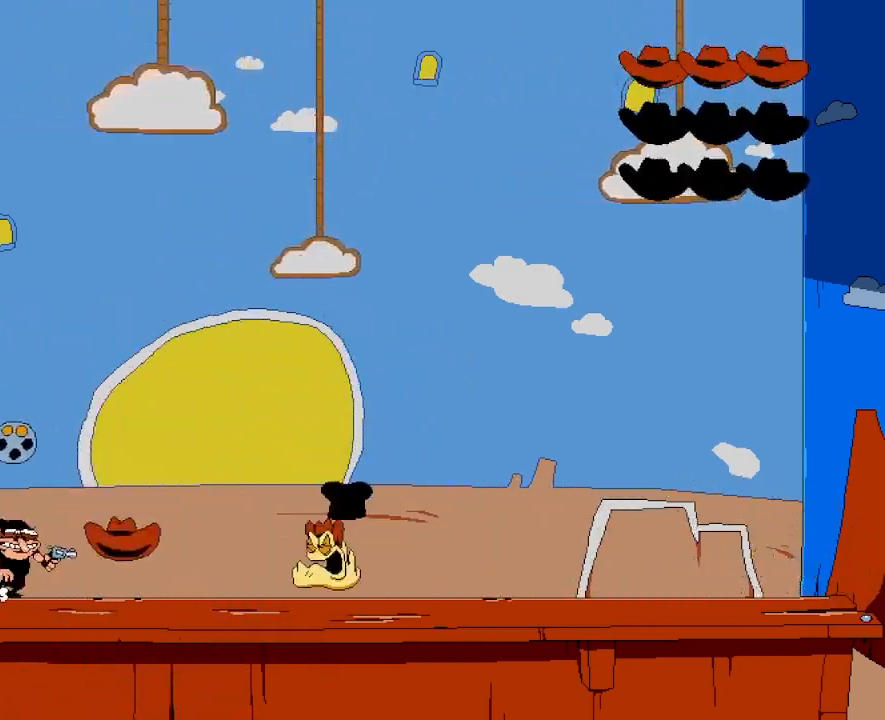
{"keys": ["punch", "right"], "events": []}
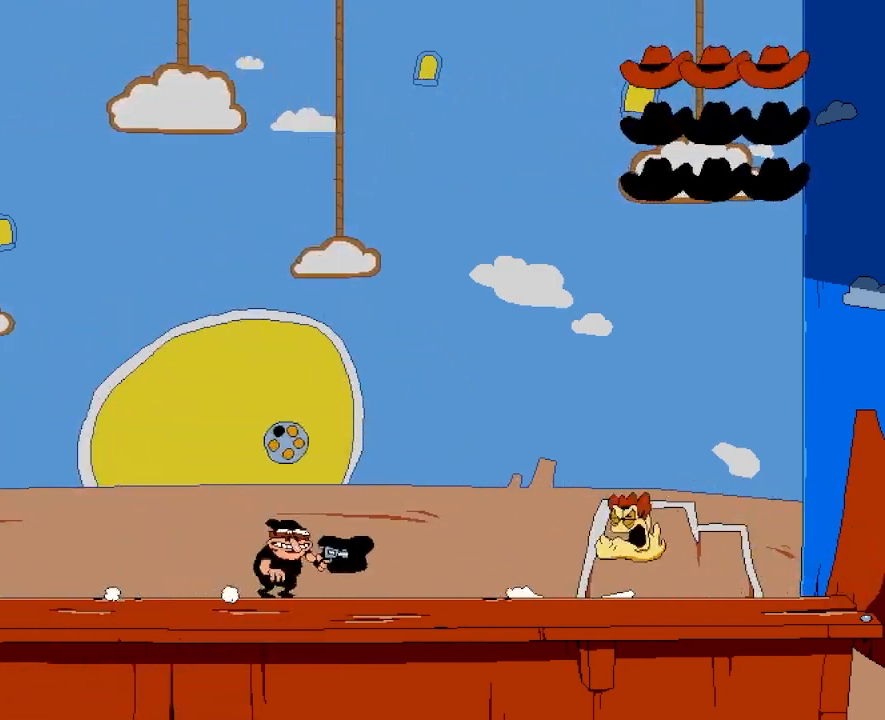
{"keys": ["punch", "right"], "events": []}
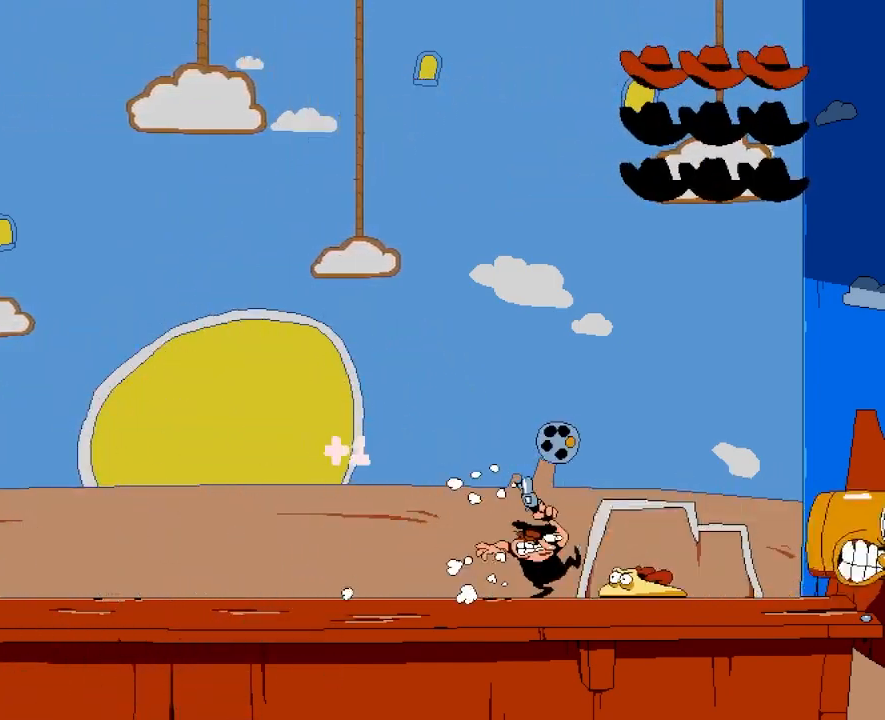
{"keys": ["punch"], "events": [[200, "left", "down"], [200, "right", "up"], [383, "left", "up"]]}
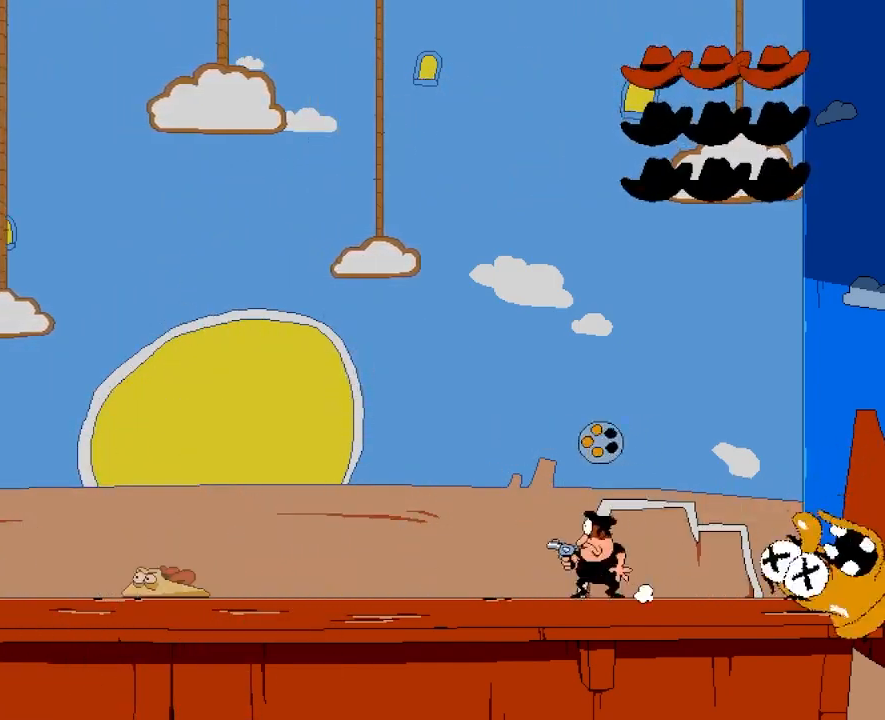
{"keys": ["left", "punch"], "events": [[117, "left", "down"]]}
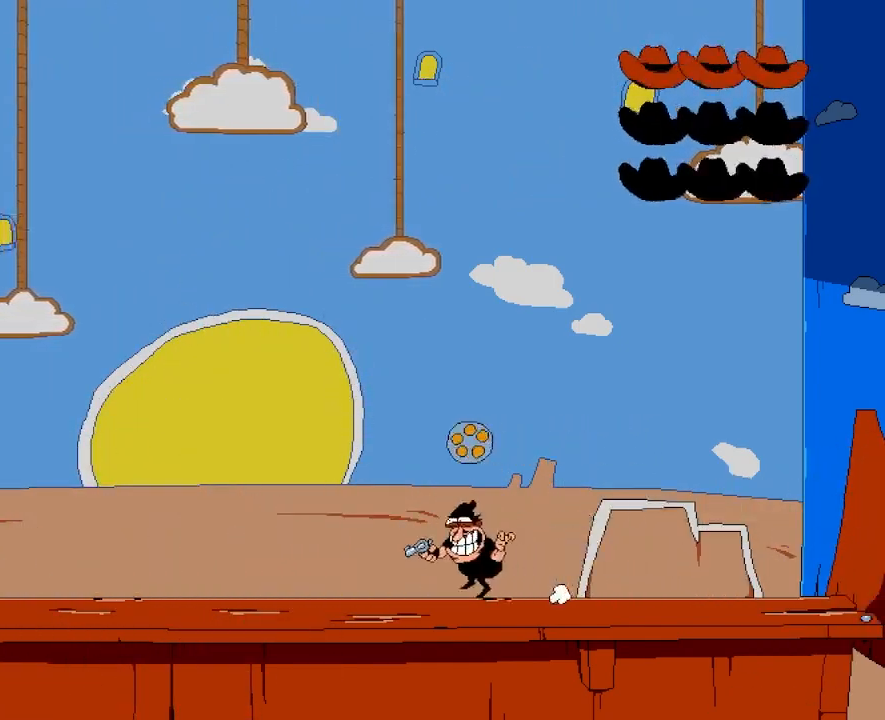
{"keys": ["left", "punch"], "events": [[67, "left", "up"], [250, "left", "down"], [417, "punch", "up"], [500, "punch", "down"]]}
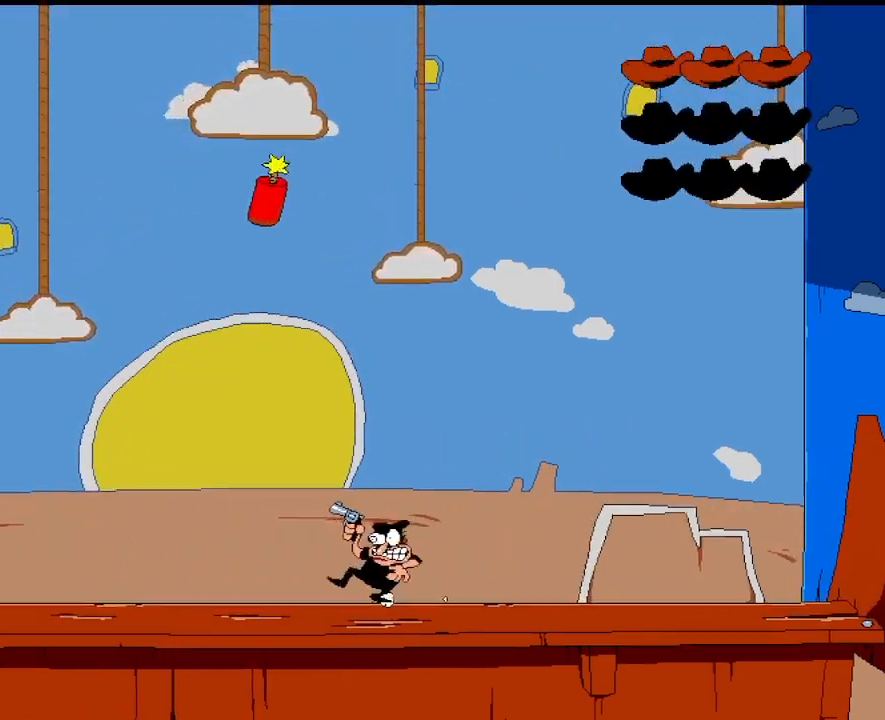
{"keys": ["left", "punch"], "events": [[83, "punch", "up"], [150, "punch", "down"]]}
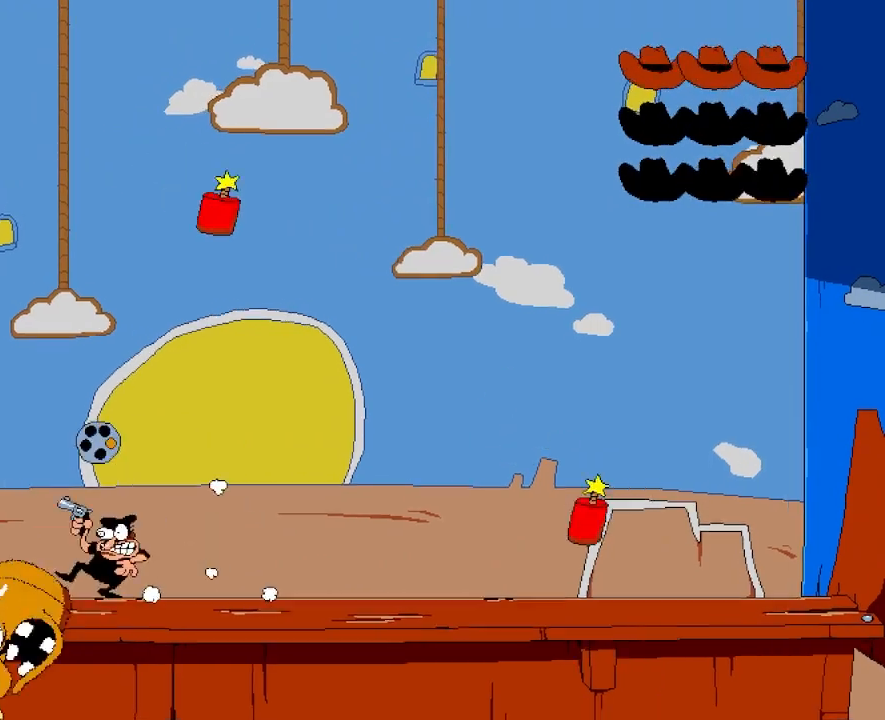
{"keys": ["left", "punch"], "events": [[100, "jump", "down"], [300, "jump", "up"]]}
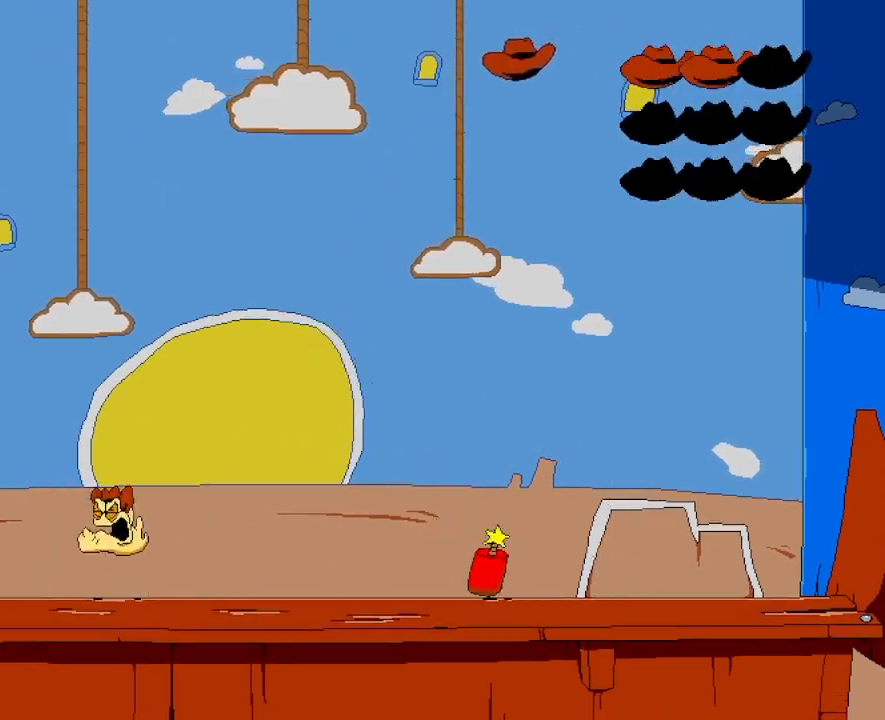
{"keys": ["punch", "right"], "events": [[17, "right", "down"], [33, "left", "up"]]}
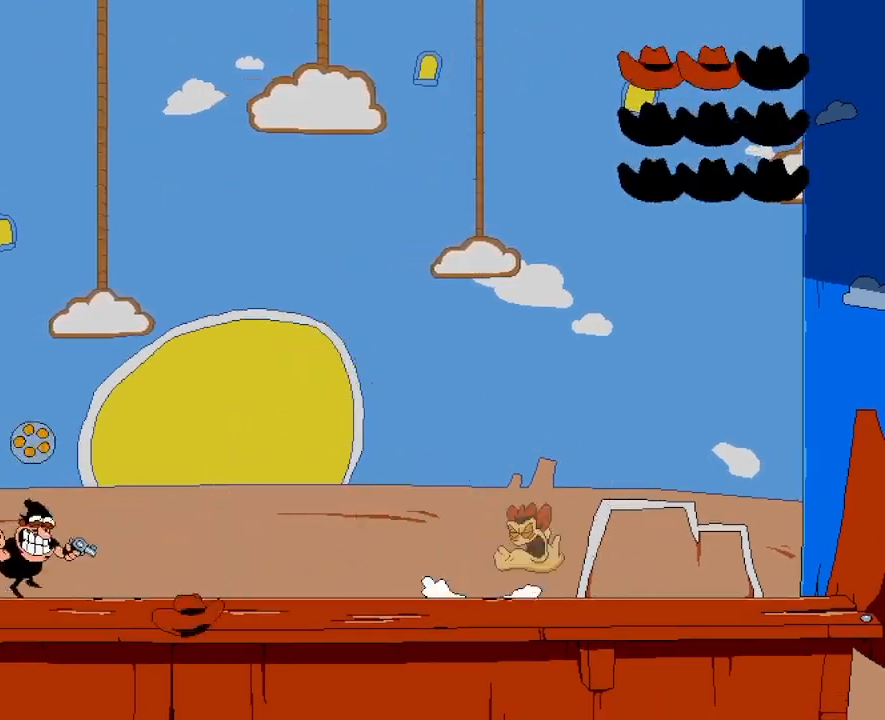
{"keys": ["punch", "right"], "events": []}
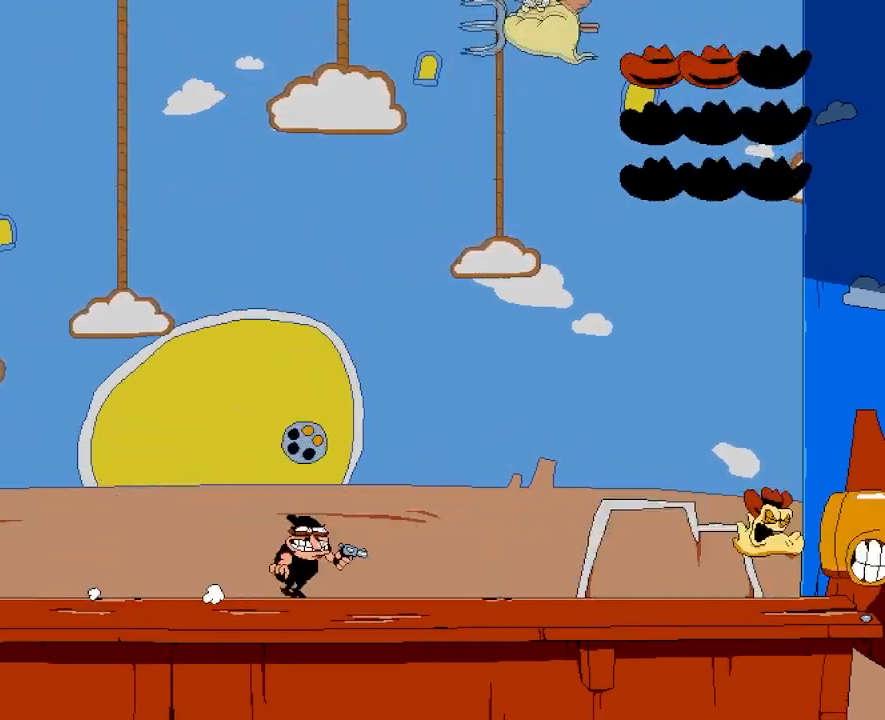
{"keys": ["punch", "right"], "events": []}
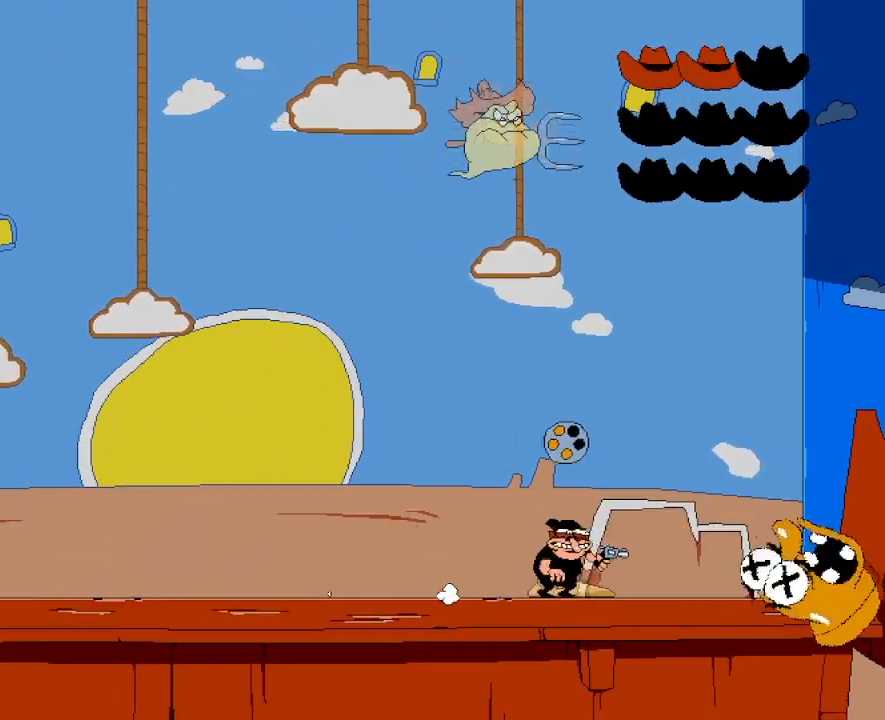
{"keys": ["left", "punch"], "events": [[67, "left", "down"], [117, "right", "up"]]}
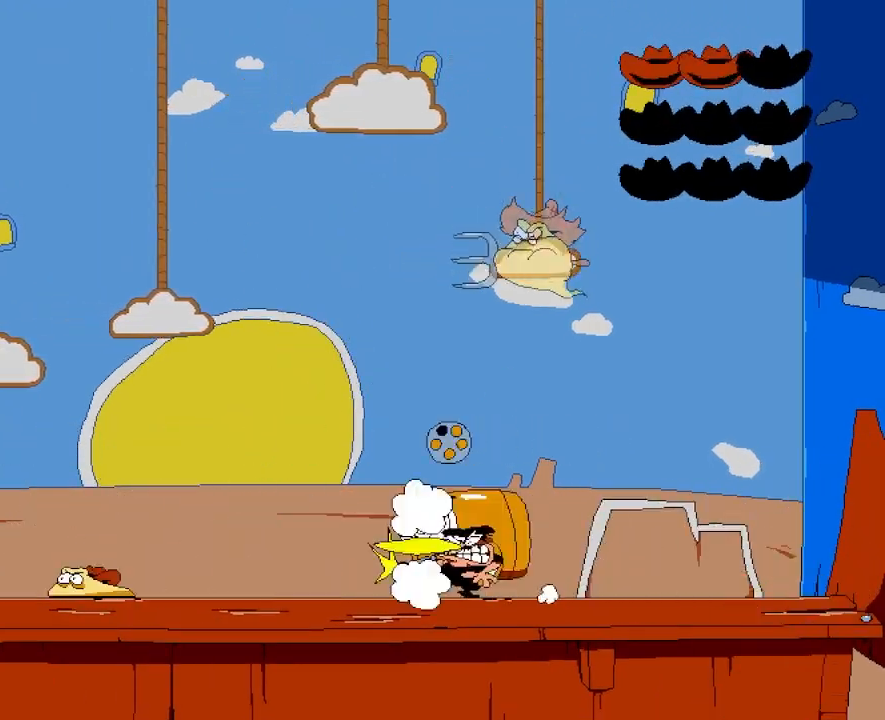
{"keys": ["punch"], "events": [[283, "punch", "up"], [350, "punch", "down"], [367, "left", "up"], [433, "punch", "up"], [500, "punch", "down"]]}
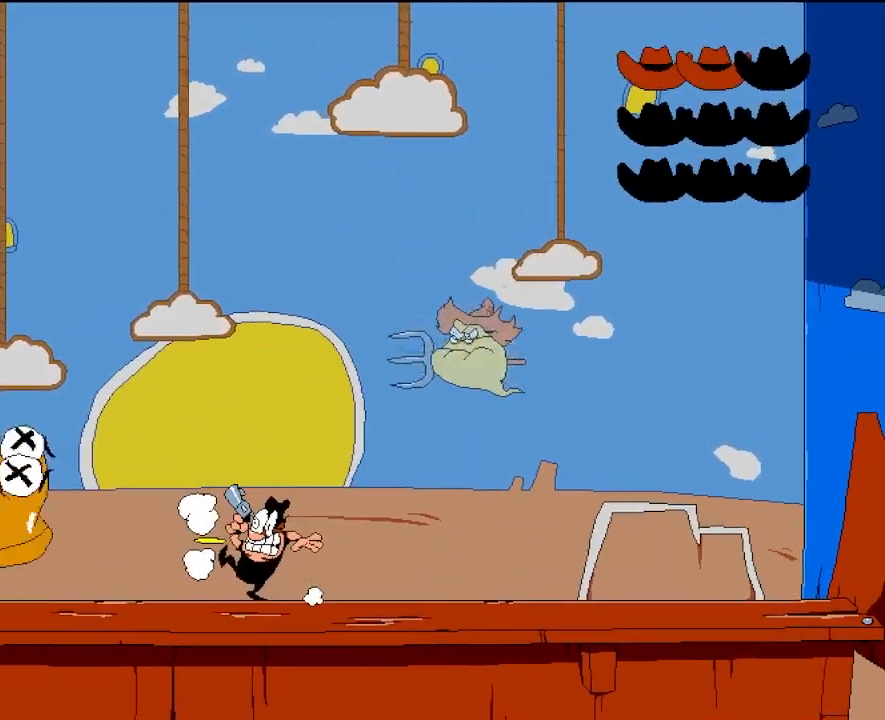
{"keys": ["jump", "right"], "events": [[67, "punch", "up"], [133, "punch", "down"], [150, "left", "down"], [433, "jump", "down"], [450, "punch", "up"], [500, "left", "up"], [500, "right", "down"]]}
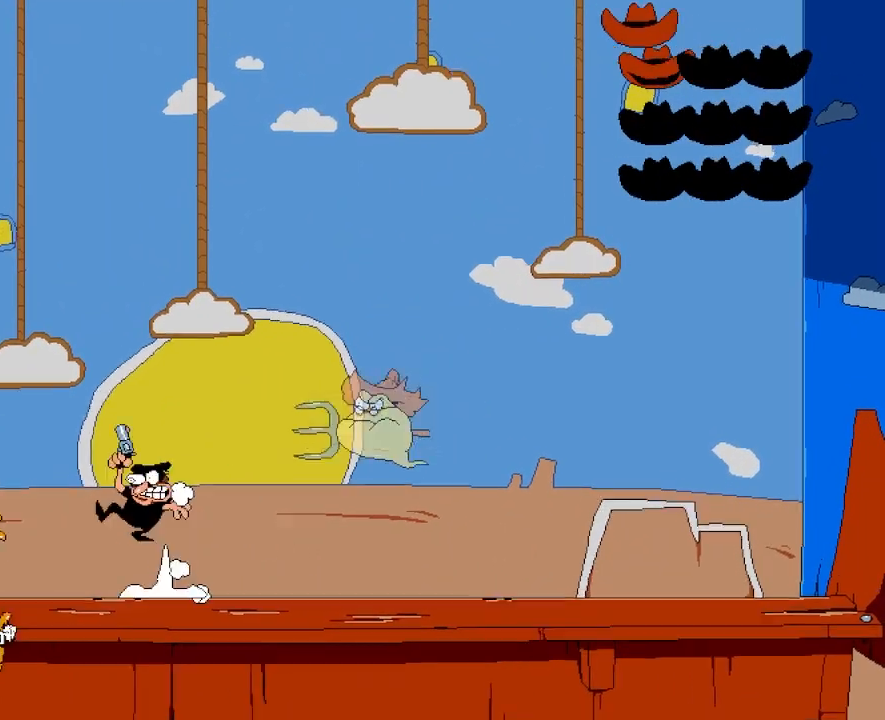
{"keys": ["punch"], "events": [[50, "jump", "up"], [83, "punch", "down"], [100, "right", "up"], [183, "punch", "up"], [233, "punch", "down"]]}
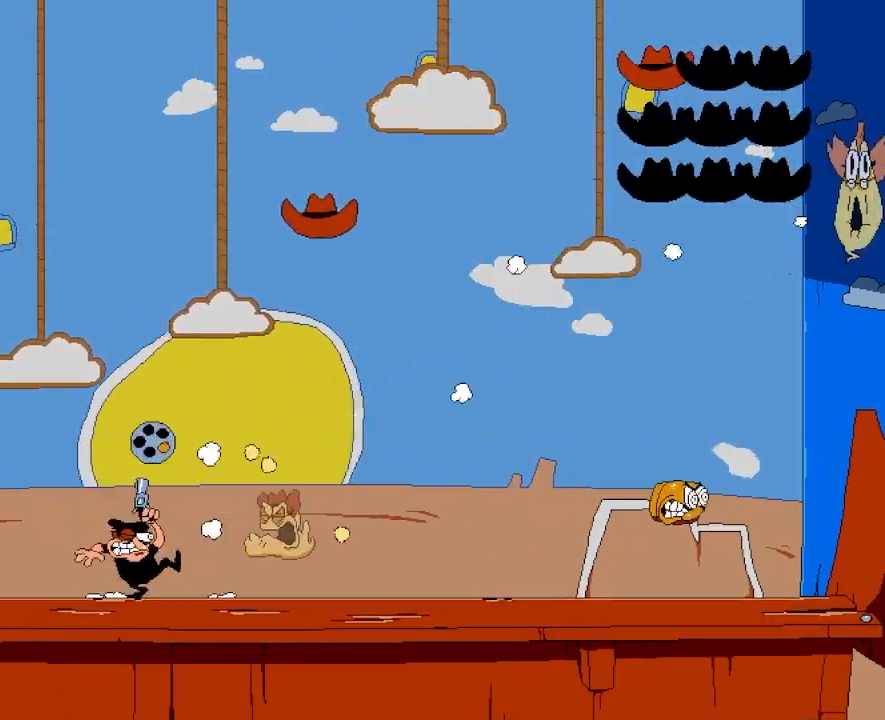
{"keys": ["punch", "right"], "events": [[267, "right", "down"]]}
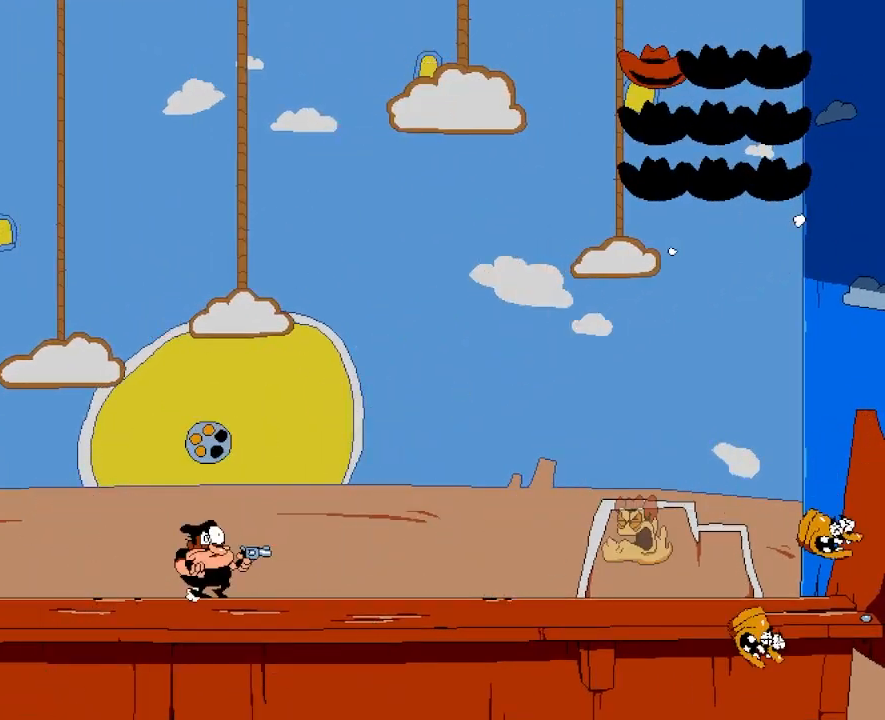
{"keys": ["punch", "right"], "events": []}
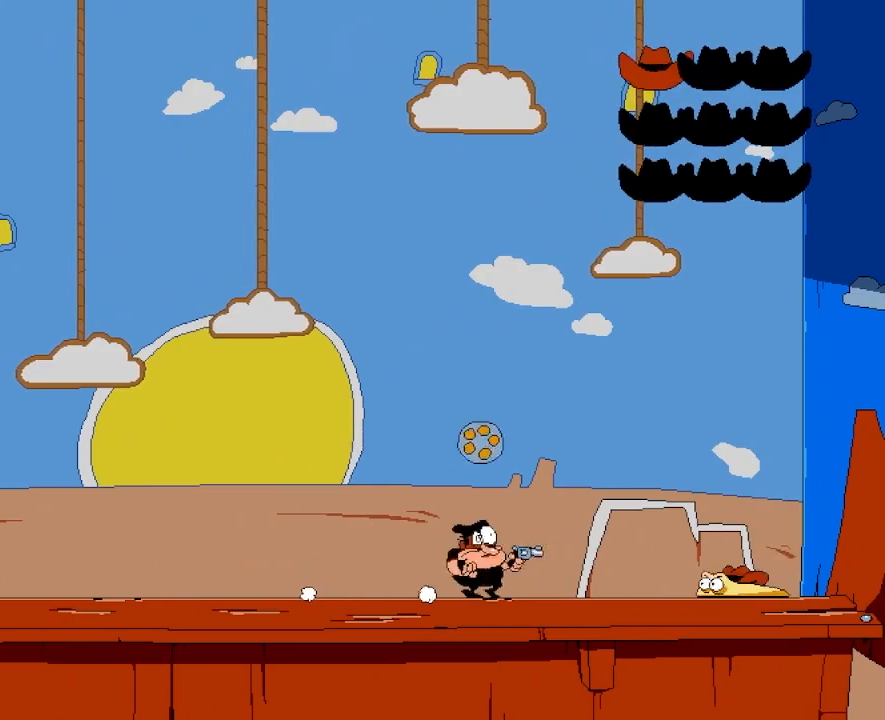
{"keys": ["left", "punch"], "events": [[333, "left", "down"], [350, "right", "up"]]}
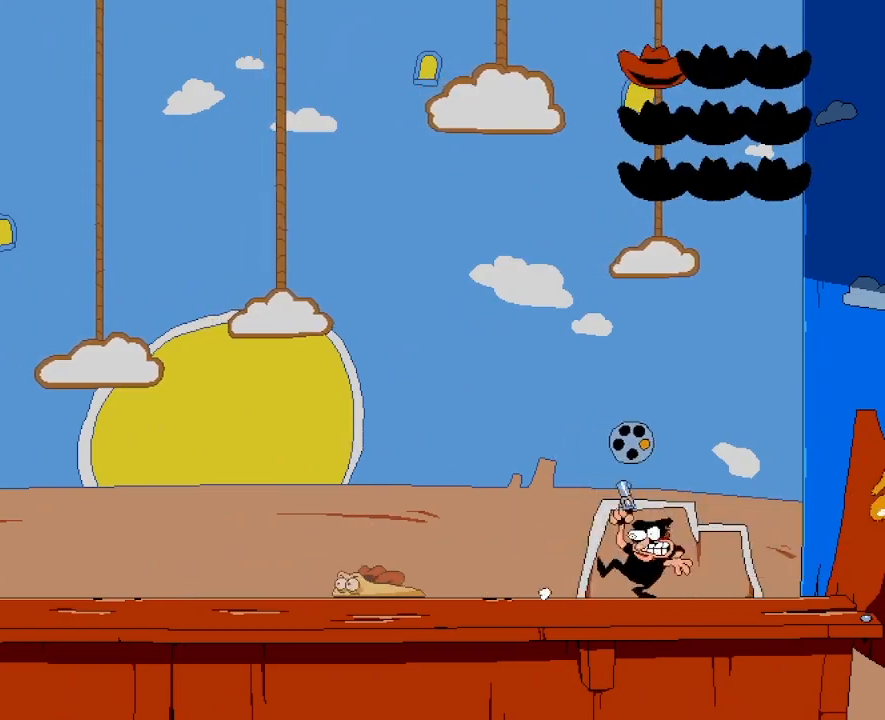
{"keys": ["punch"], "events": [[17, "left", "up"]]}
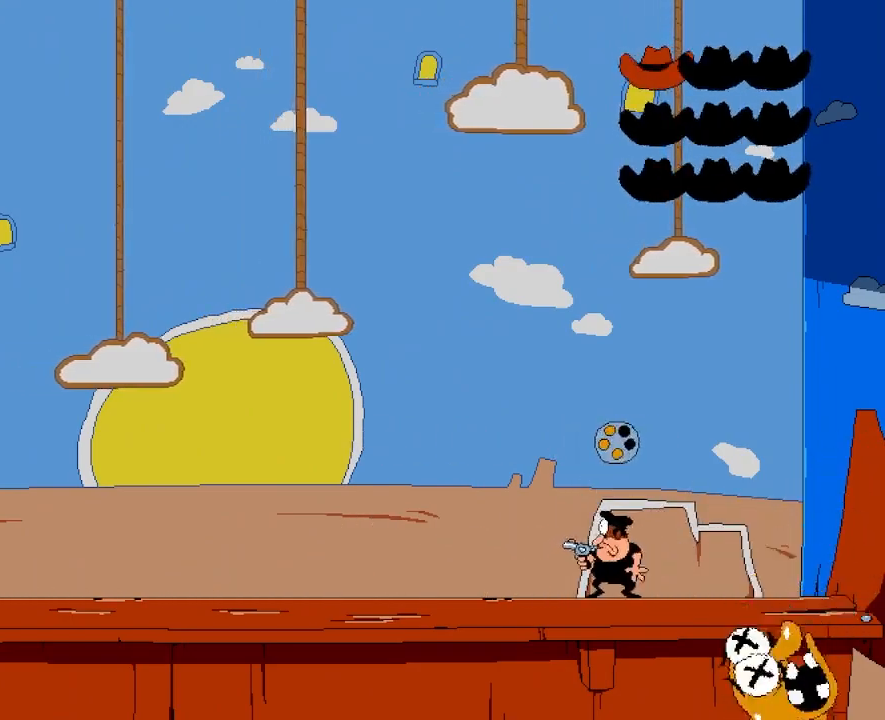
{"keys": ["left", "punch"], "events": [[317, "left", "down"]]}